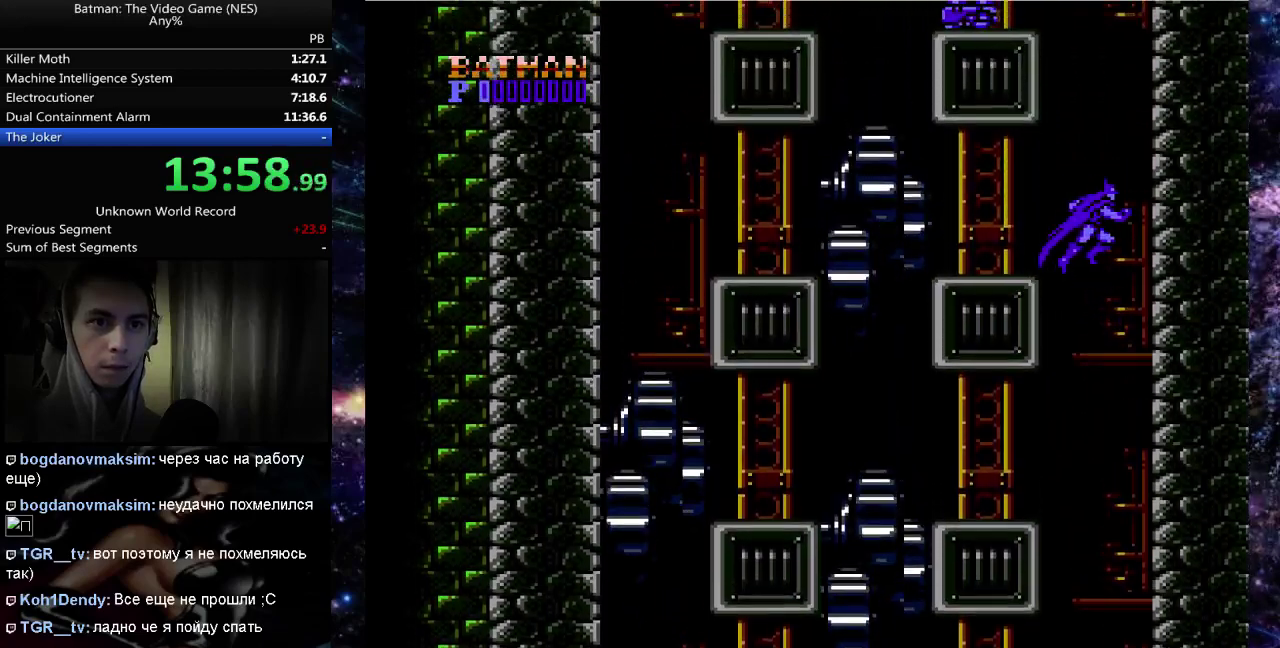
Gameplay with a controller (Nintendo layout); each line is a JSON object with the inputs held at the frame after it (dt_ms = milliseconds from this image to that frame). "events" lists button and stick changes between this image and that frame as [ms after this image, input, new state], when the widget could be followed in between. Not read: DPAD_UP L3 R3 START.
{"dt_ms": 500, "buttons": ["A", "DPAD_LEFT"], "events": [[283, "A", "up"], [350, "A", "down"], [483, "DPAD_RIGHT", "up"], [500, "DPAD_LEFT", "down"]]}
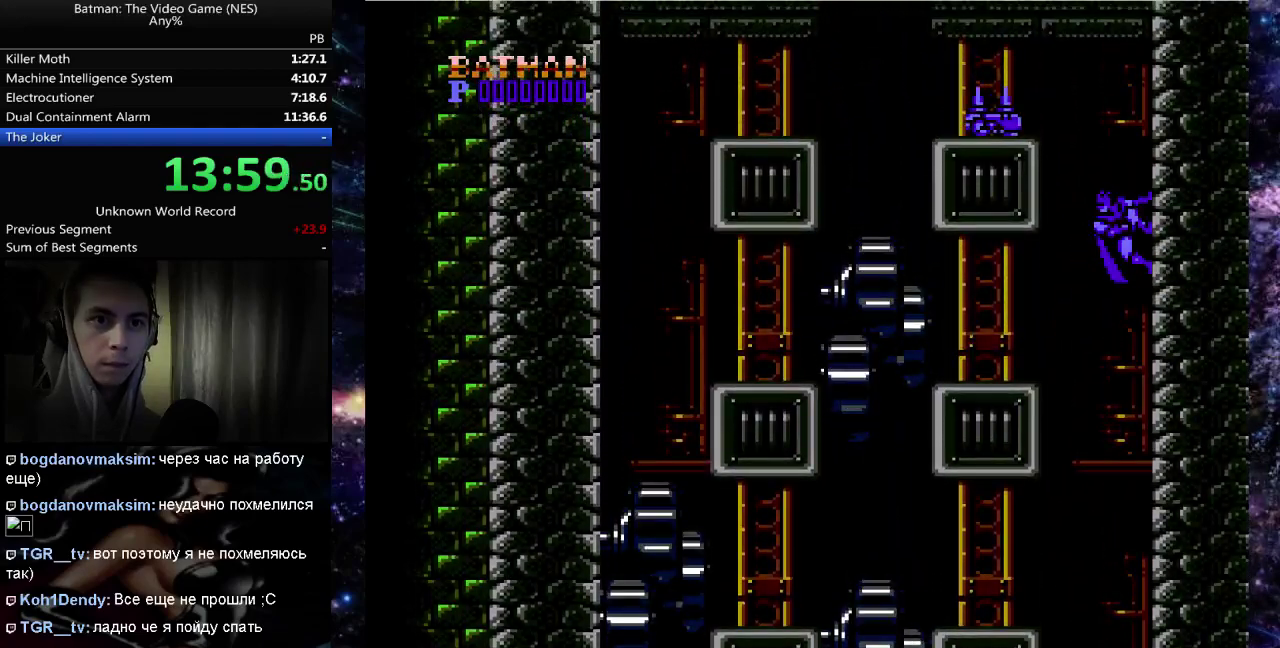
{"dt_ms": 500, "buttons": ["B", "DPAD_LEFT"], "events": [[167, "DPAD_DOWN", "down"], [217, "DPAD_DOWN", "up"], [250, "B", "down"], [367, "A", "up"], [383, "B", "up"], [433, "B", "down"]]}
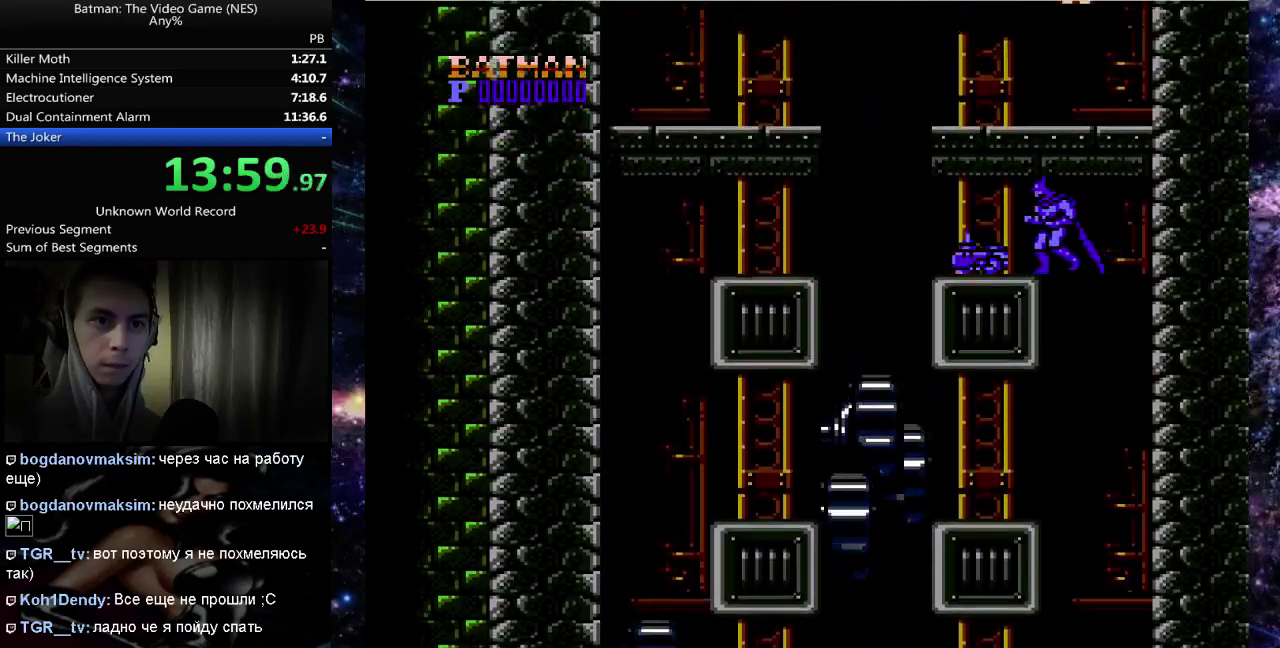
{"dt_ms": 500, "buttons": [], "events": [[33, "B", "up"], [83, "B", "down"], [117, "DPAD_LEFT", "up"], [283, "B", "up"], [350, "B", "down"], [417, "B", "up"]]}
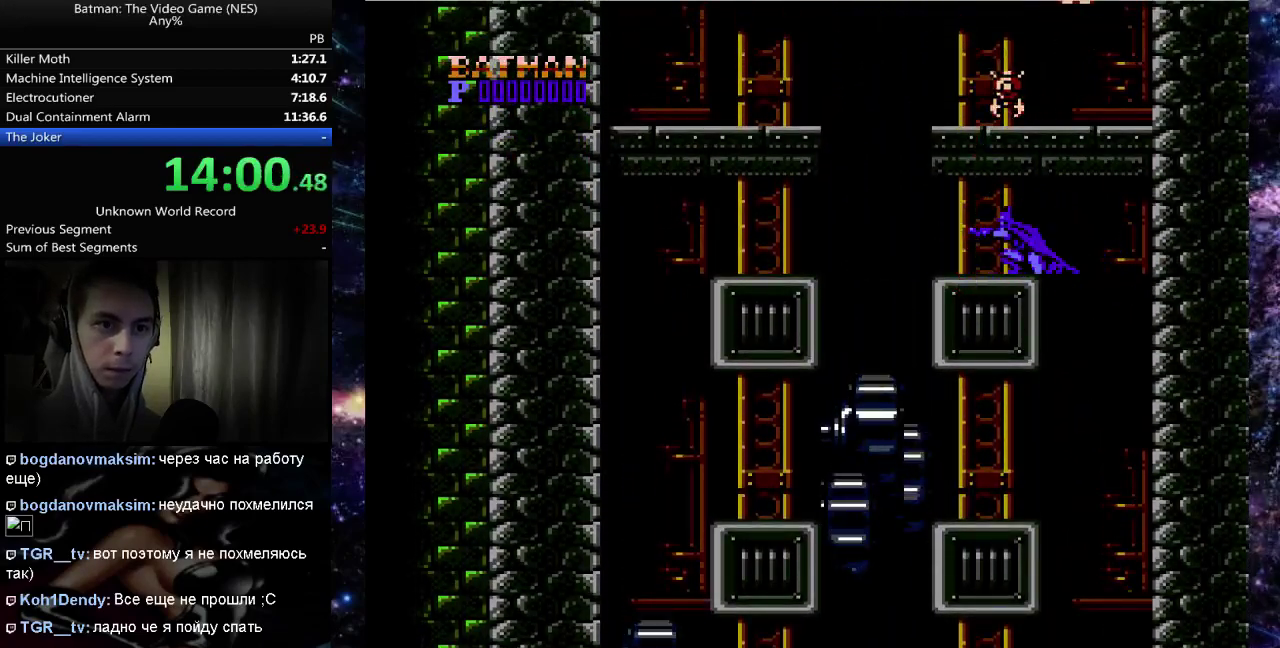
{"dt_ms": 500, "buttons": ["DPAD_LEFT"], "events": [[133, "DPAD_LEFT", "down"]]}
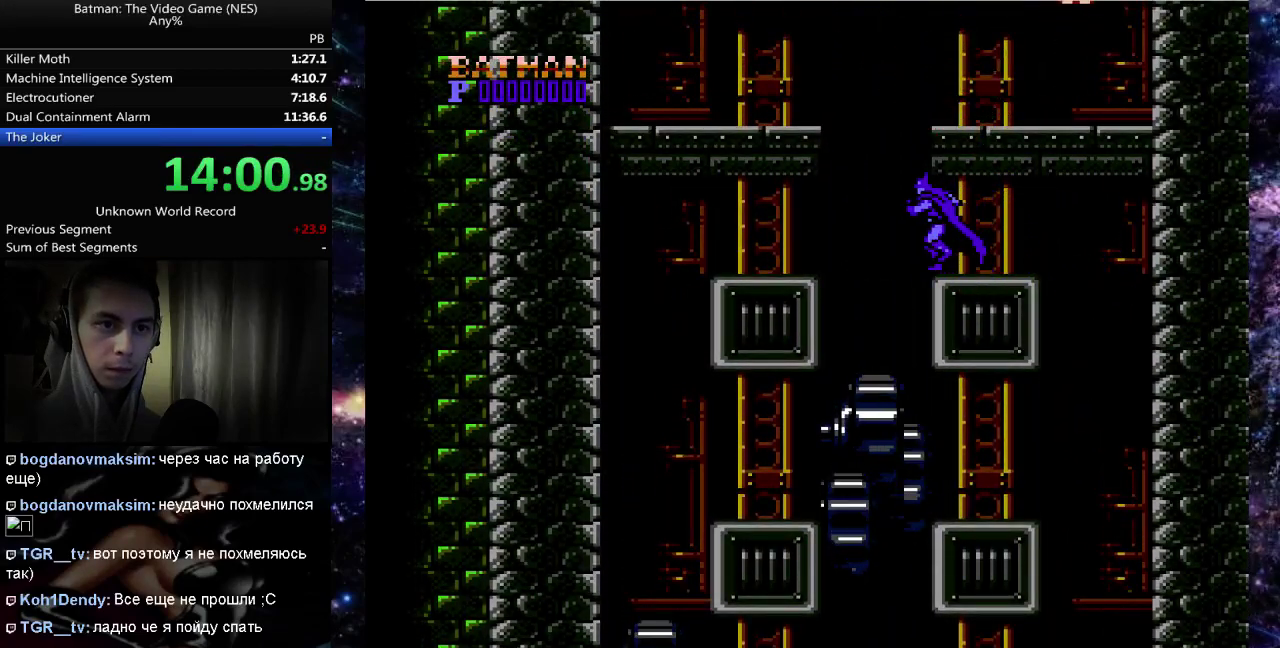
{"dt_ms": 500, "buttons": ["A", "DPAD_LEFT"], "events": [[83, "A", "down"], [83, "DPAD_LEFT", "up"], [167, "DPAD_LEFT", "down"]]}
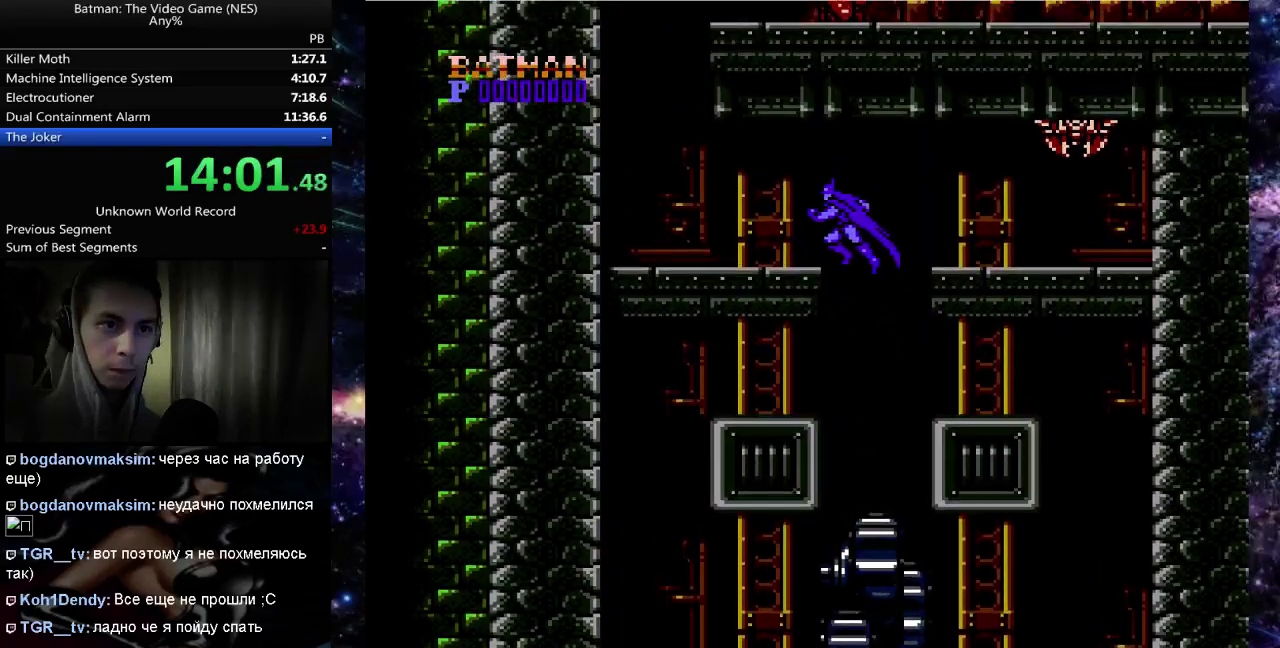
{"dt_ms": 500, "buttons": ["DPAD_LEFT"], "events": [[83, "A", "up"]]}
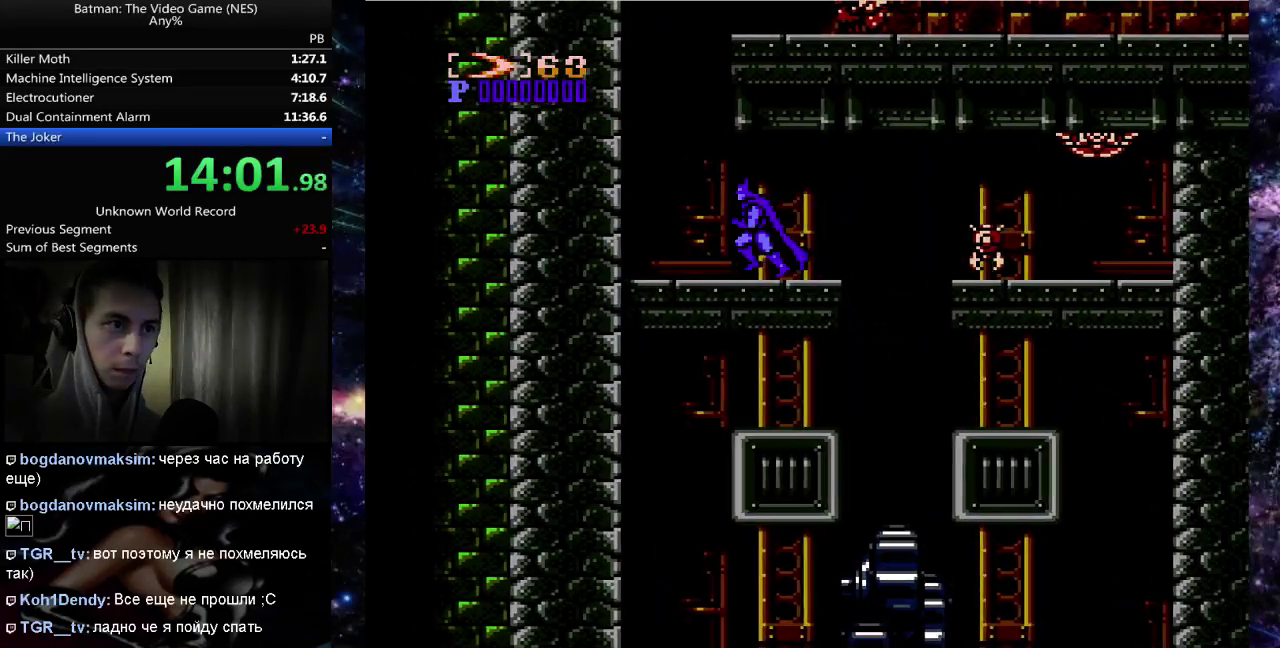
{"dt_ms": 500, "buttons": ["DPAD_LEFT"], "events": [[133, "A", "down"], [450, "A", "up"]]}
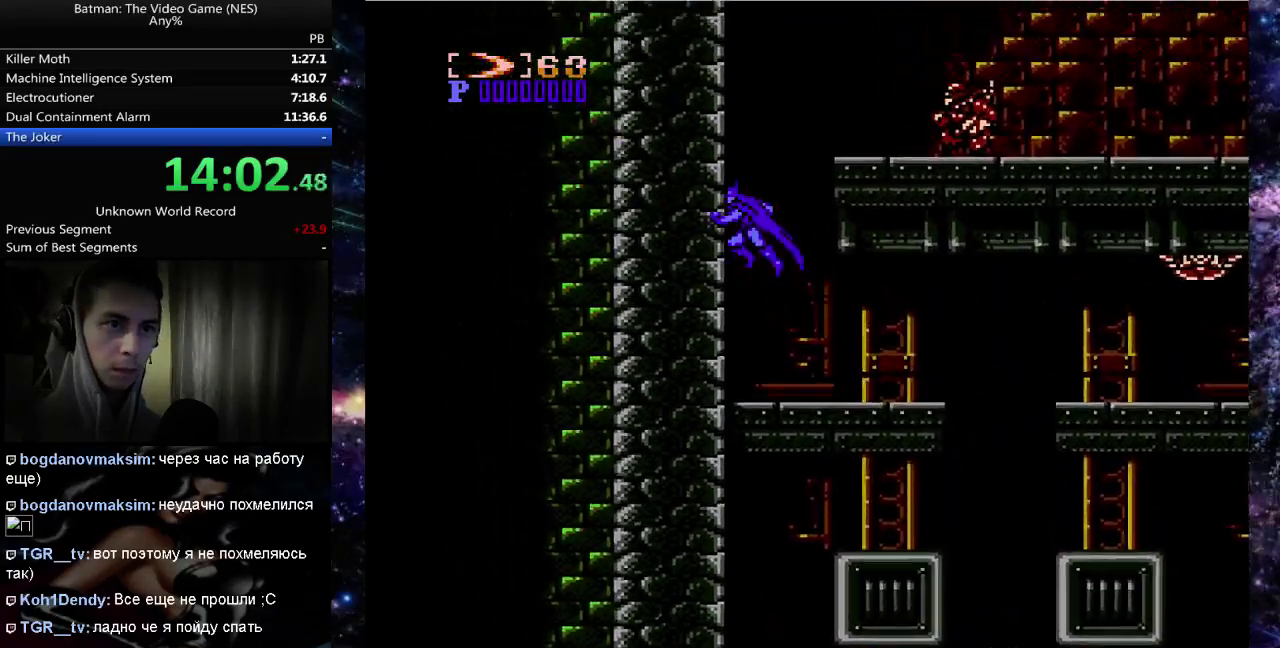
{"dt_ms": 500, "buttons": ["A", "DPAD_LEFT"], "events": [[450, "A", "down"]]}
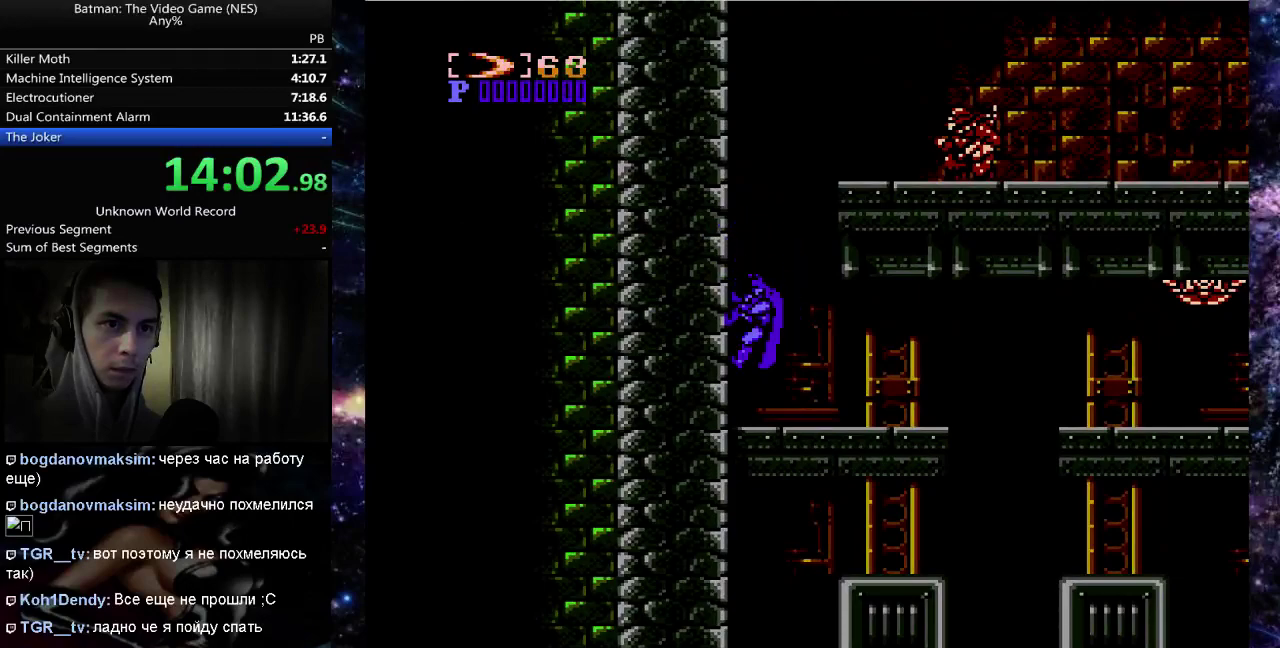
{"dt_ms": 500, "buttons": [], "events": [[100, "A", "up"], [150, "DPAD_LEFT", "up"]]}
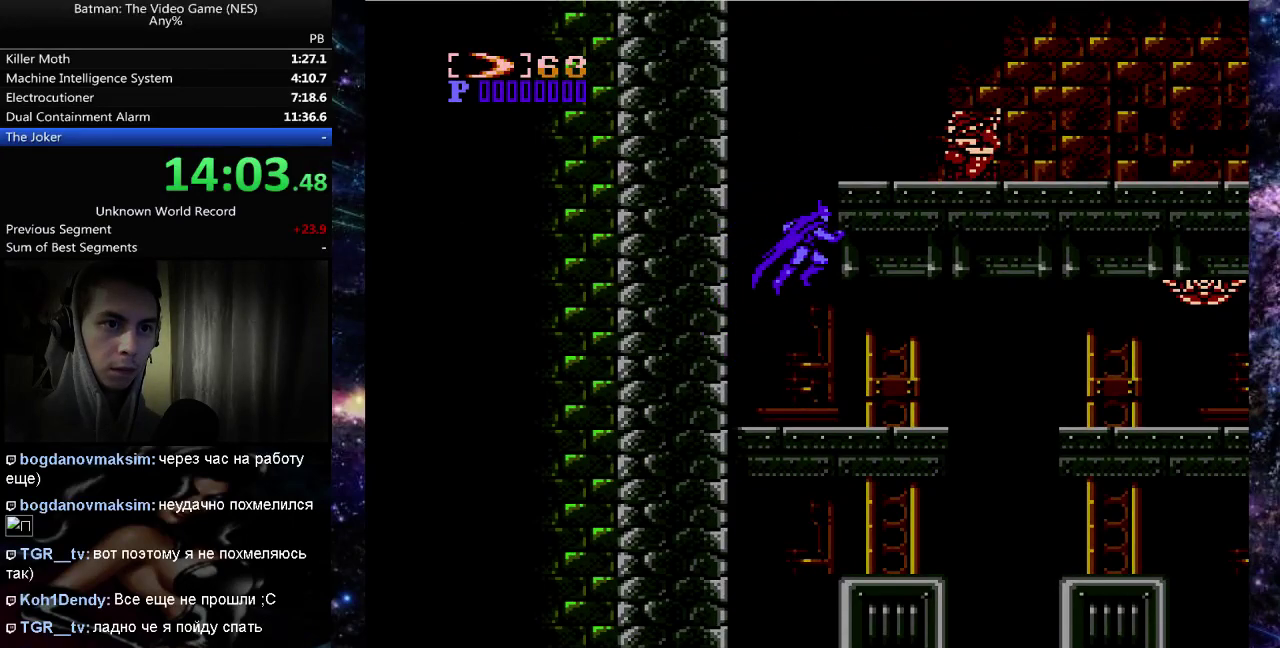
{"dt_ms": 500, "buttons": ["DPAD_LEFT"], "events": [[117, "A", "down"], [183, "DPAD_LEFT", "down"], [283, "A", "up"]]}
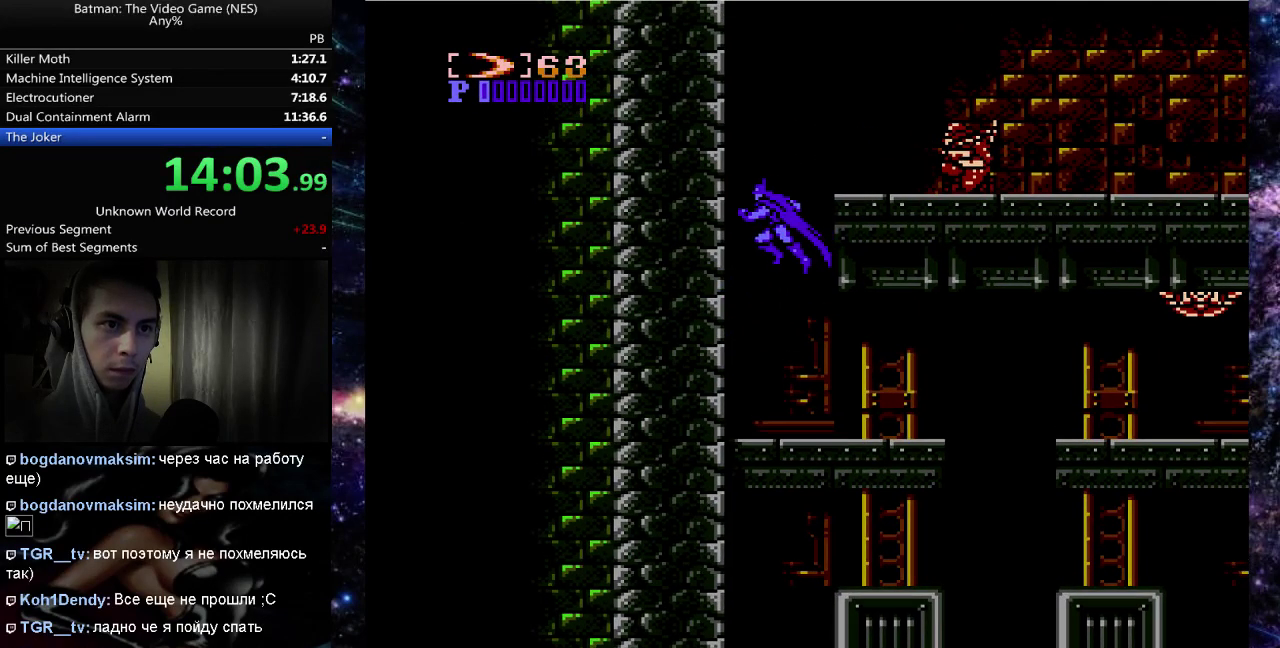
{"dt_ms": 500, "buttons": ["B", "DPAD_RIGHT"], "events": [[117, "A", "down"], [233, "DPAD_LEFT", "up"], [367, "DPAD_RIGHT", "down"], [383, "A", "up"], [467, "B", "down"]]}
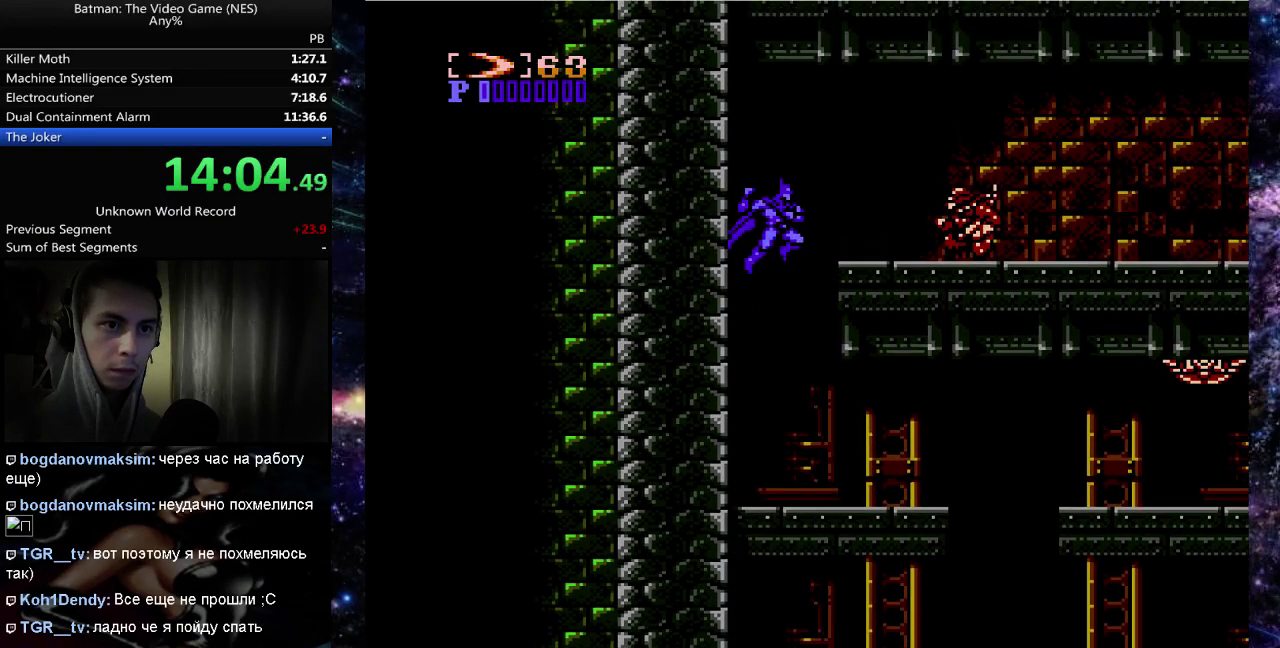
{"dt_ms": 500, "buttons": [], "events": [[17, "DPAD_RIGHT", "up"], [50, "B", "up"], [117, "B", "down"], [183, "B", "up"], [400, "B", "down"], [467, "B", "up"]]}
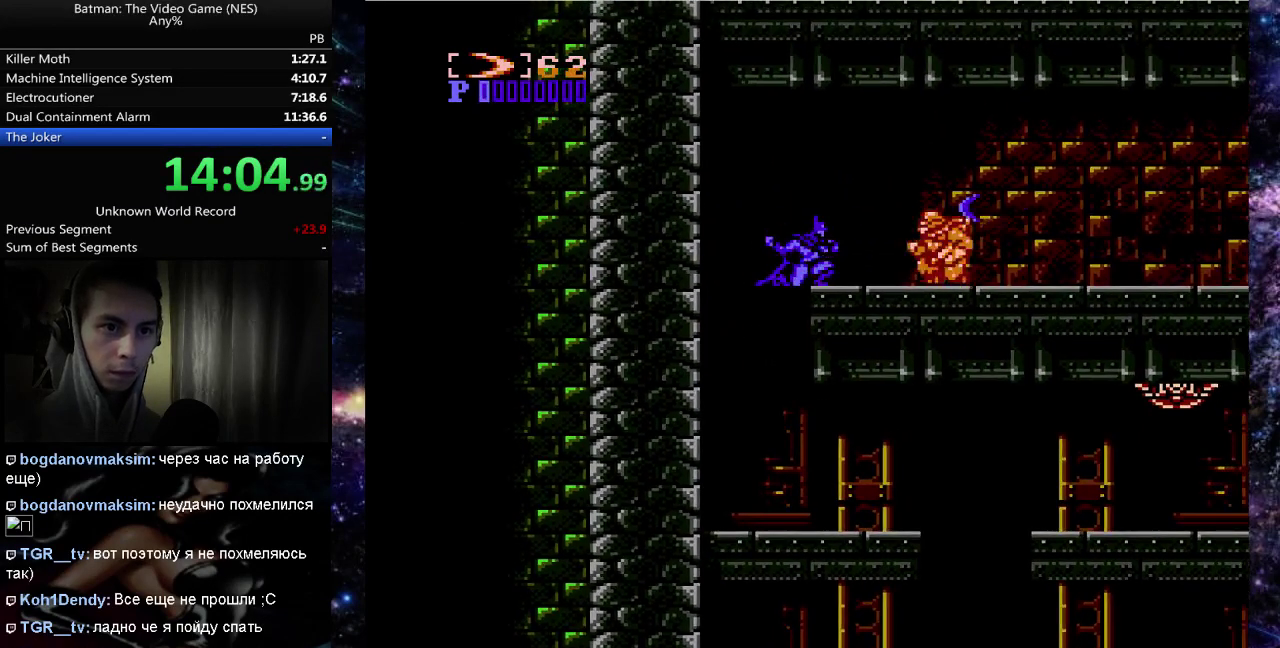
{"dt_ms": 500, "buttons": ["DPAD_RIGHT"], "events": [[350, "DPAD_RIGHT", "down"]]}
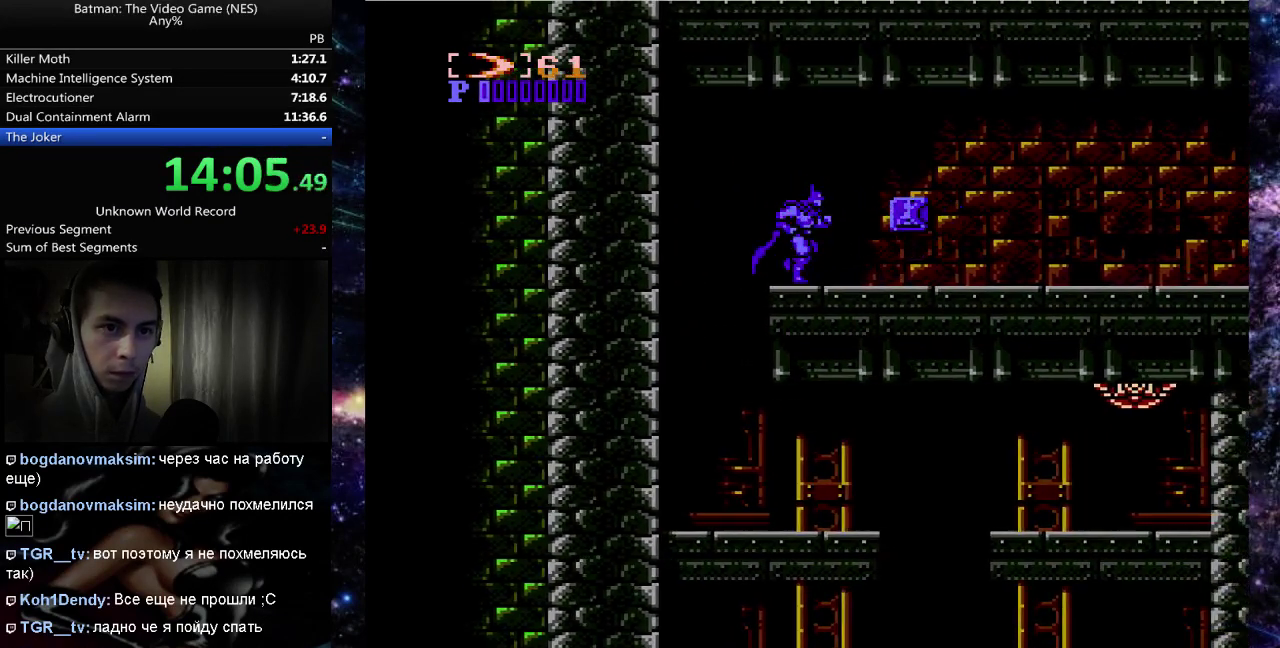
{"dt_ms": 500, "buttons": ["DPAD_RIGHT"], "events": []}
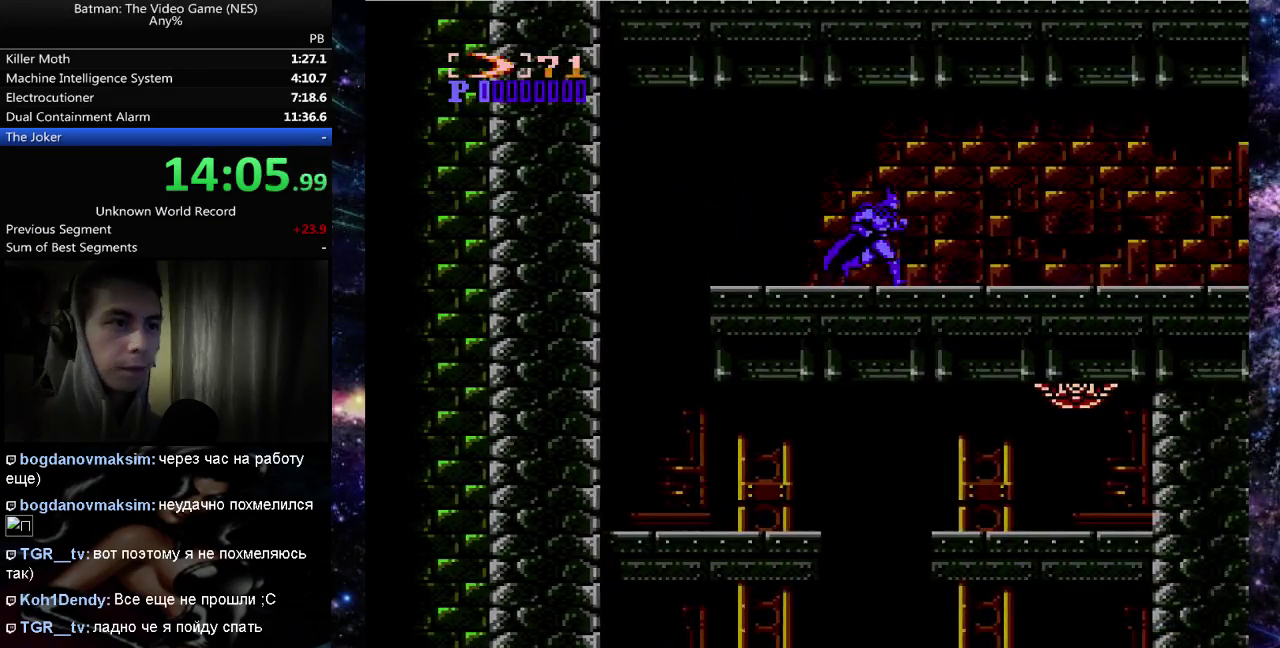
{"dt_ms": 500, "buttons": ["DPAD_RIGHT"], "events": []}
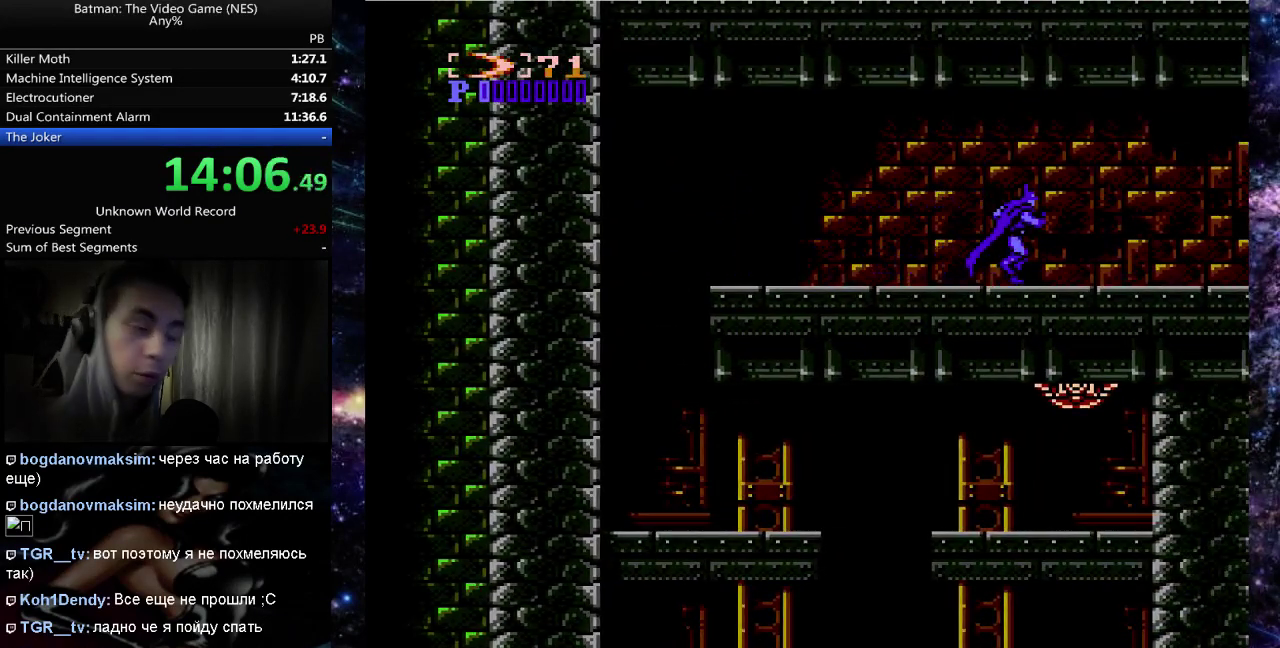
{"dt_ms": 500, "buttons": ["DPAD_RIGHT"], "events": []}
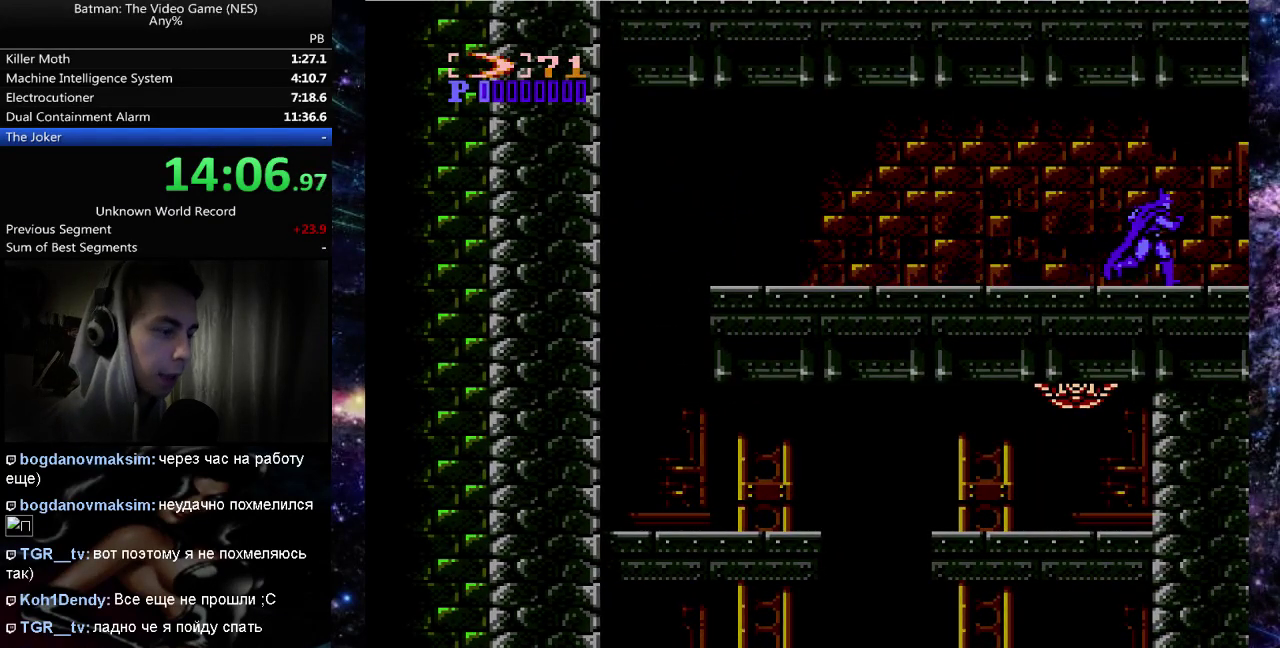
{"dt_ms": 500, "buttons": ["DPAD_RIGHT"], "events": []}
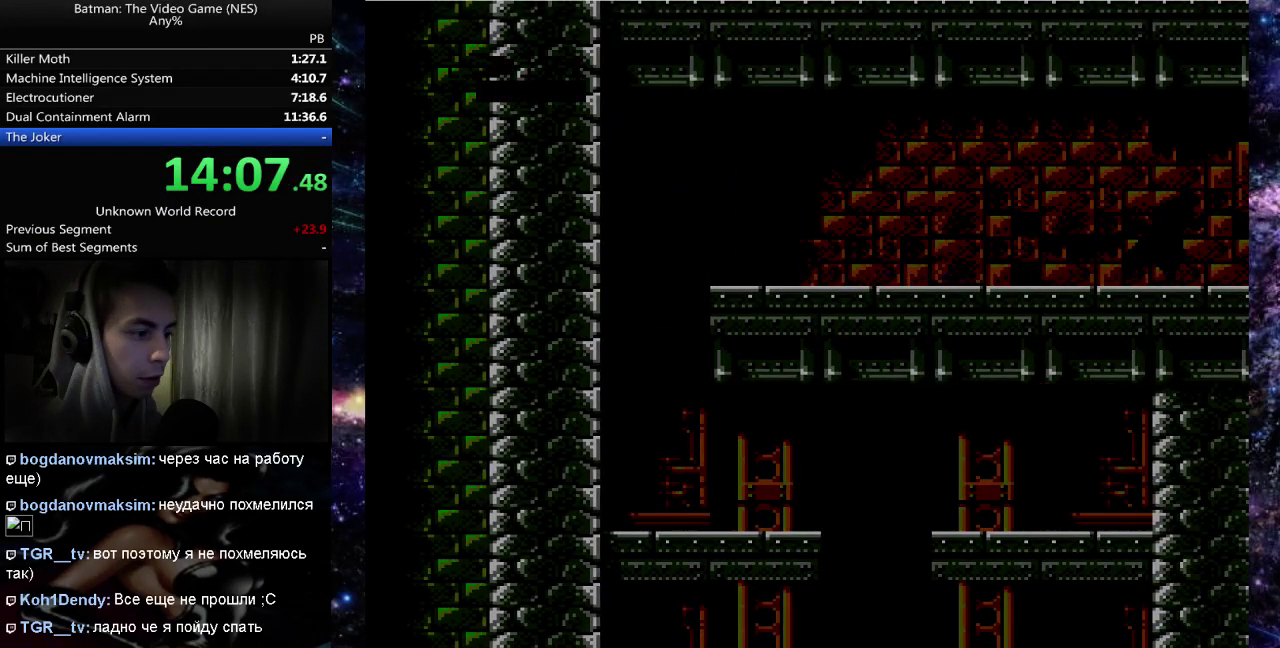
{"dt_ms": 500, "buttons": [], "events": [[200, "DPAD_RIGHT", "up"]]}
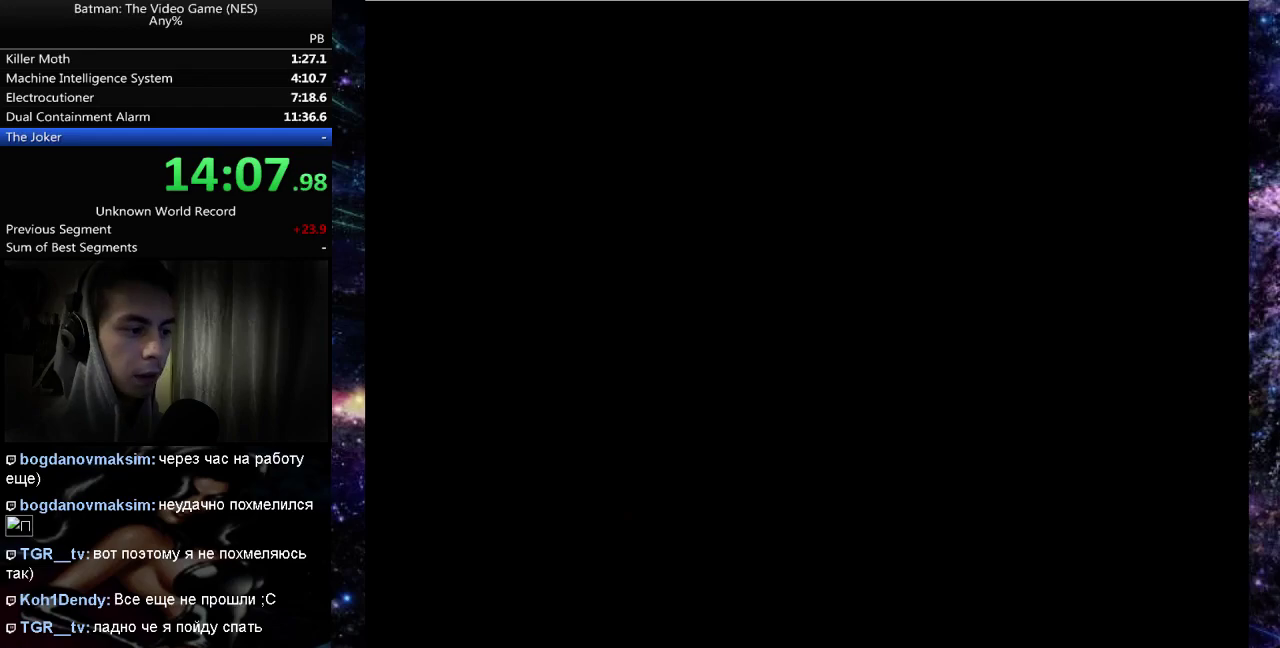
{"dt_ms": 500, "buttons": [], "events": []}
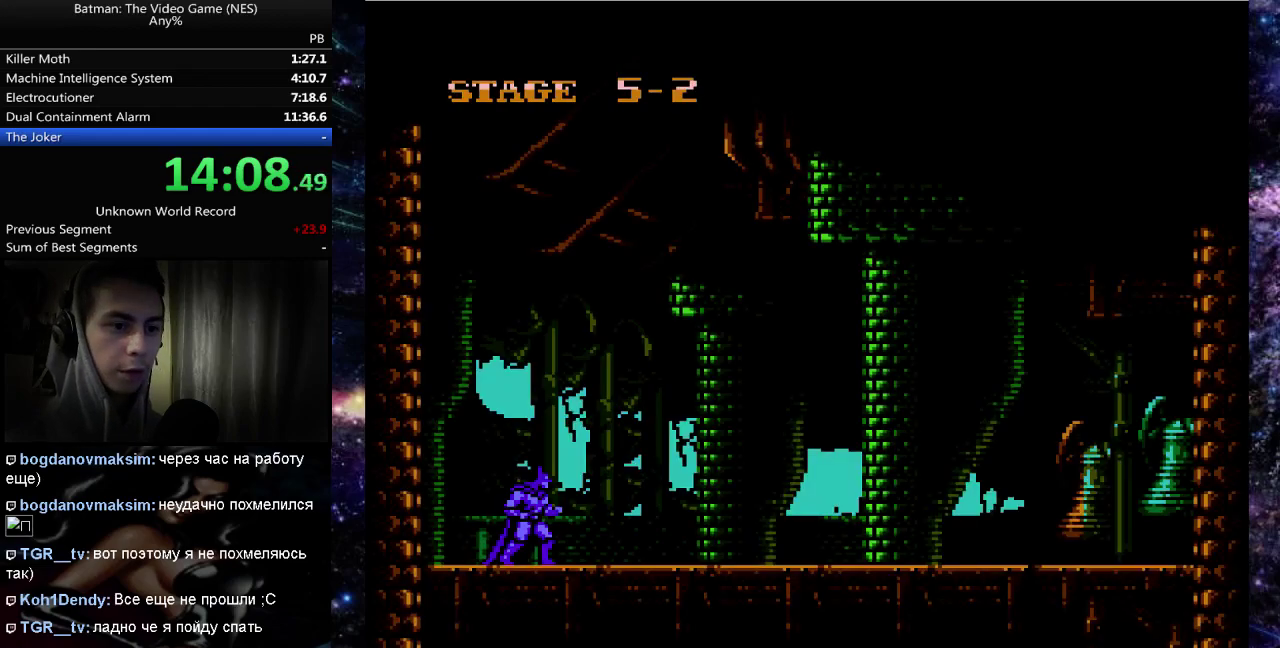
{"dt_ms": 500, "buttons": [], "events": []}
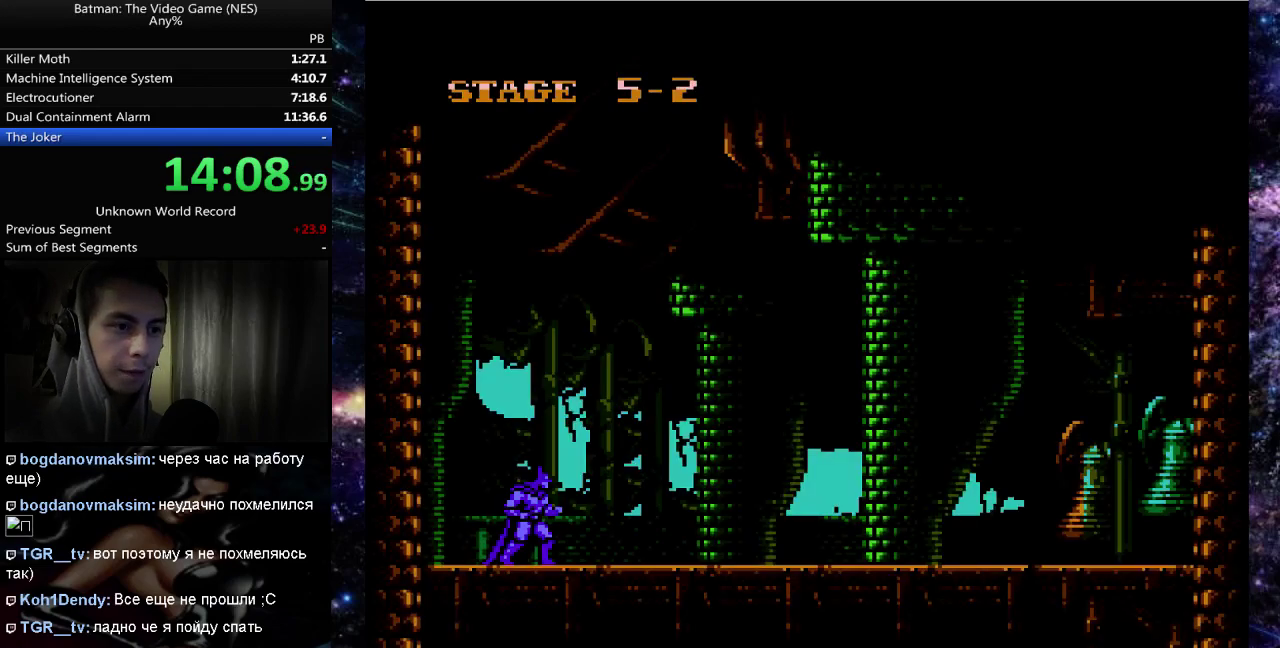
{"dt_ms": 500, "buttons": [], "events": []}
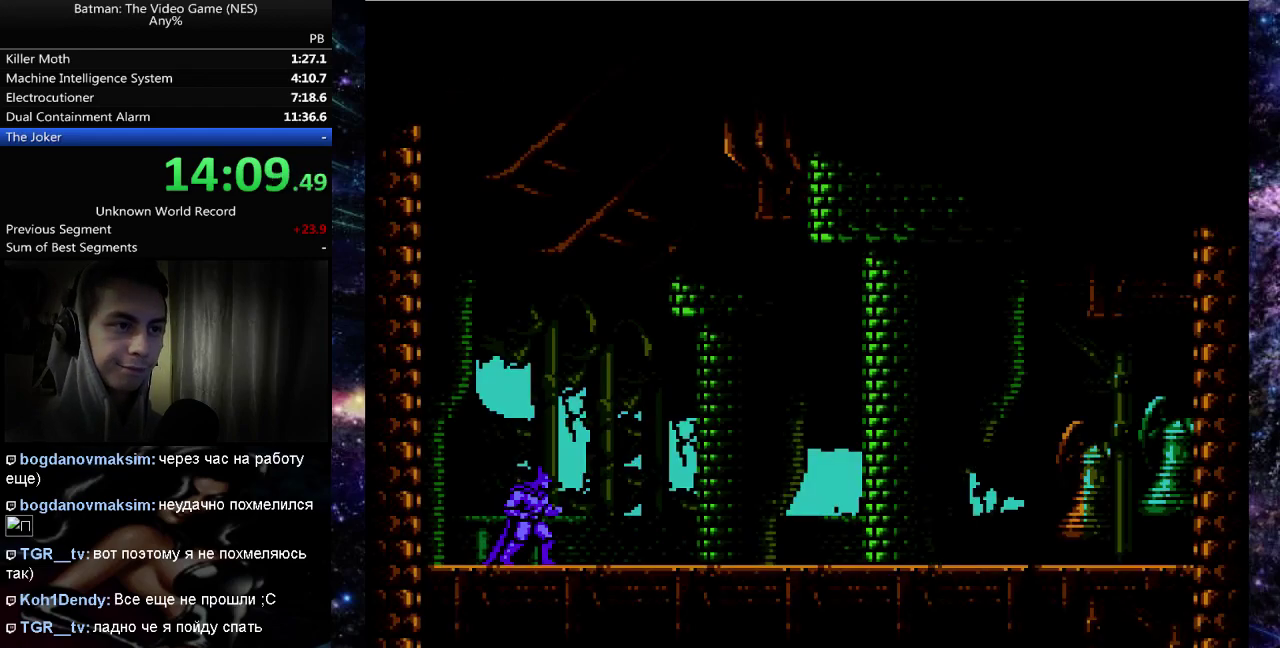
{"dt_ms": 500, "buttons": [], "events": []}
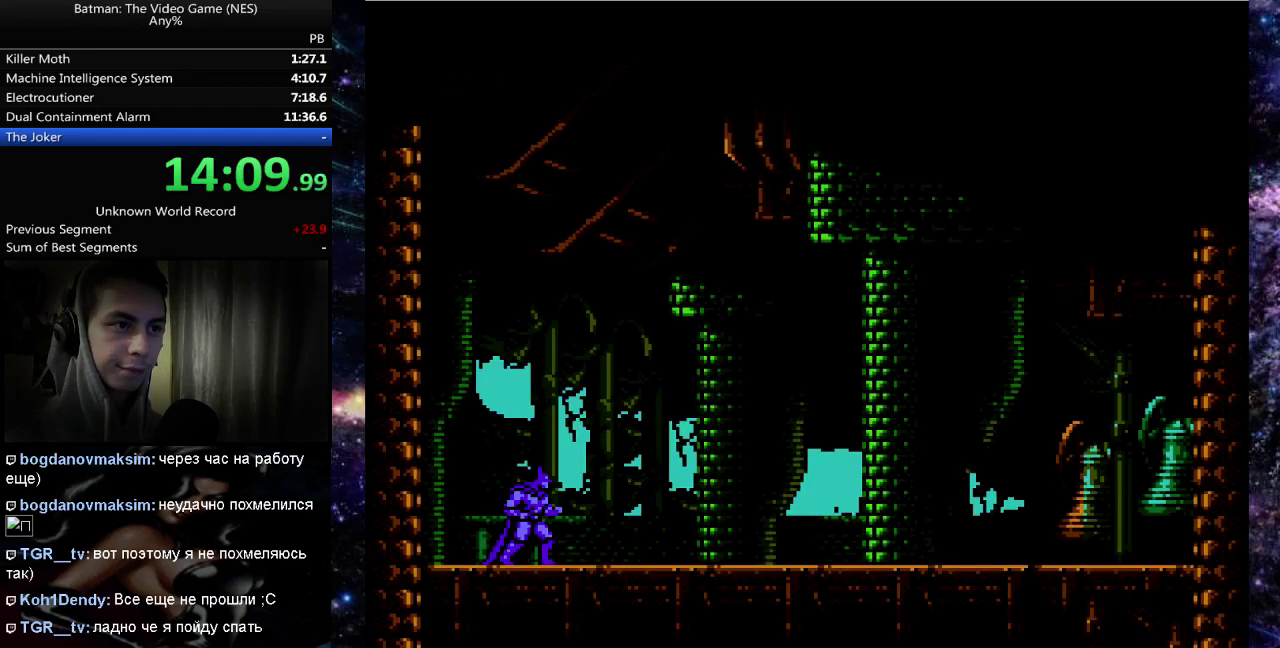
{"dt_ms": 500, "buttons": [], "events": []}
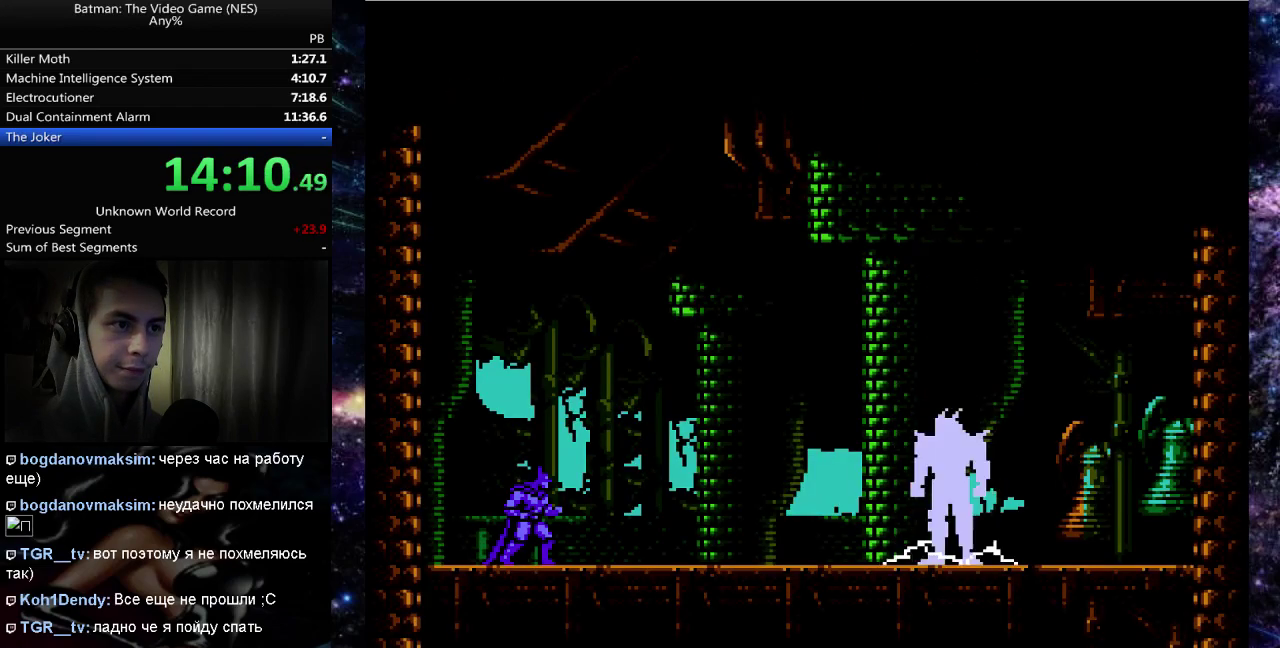
{"dt_ms": 500, "buttons": [], "events": []}
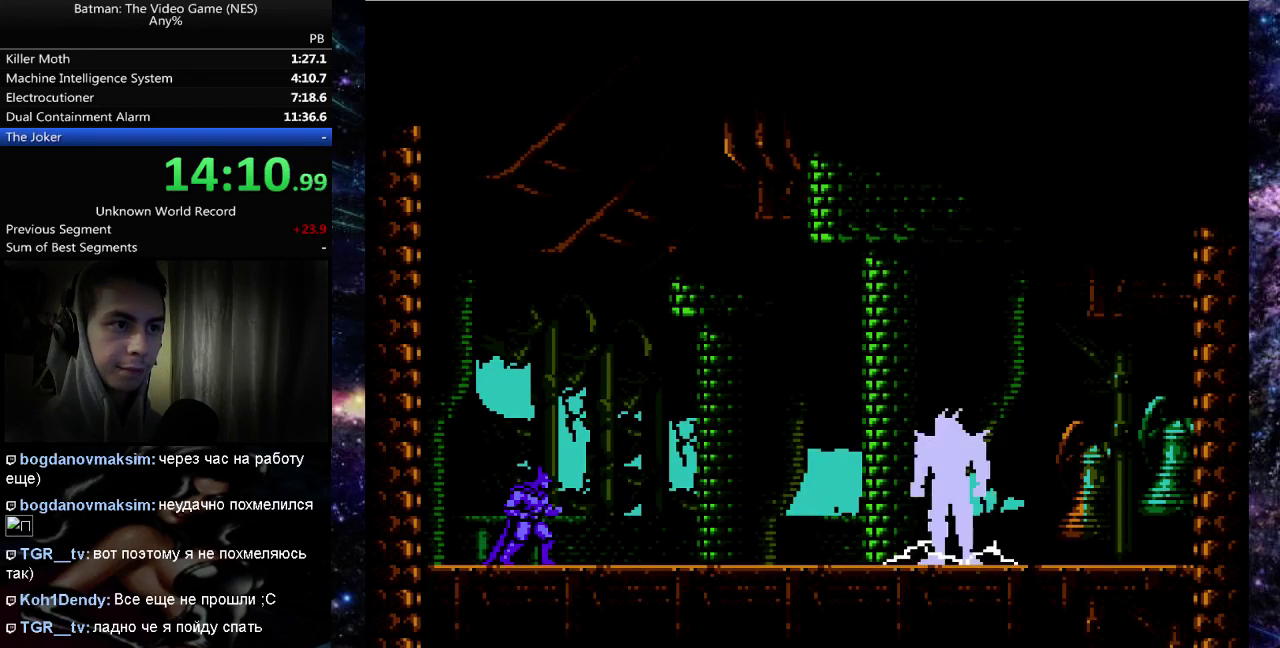
{"dt_ms": 1000, "buttons": [], "events": []}
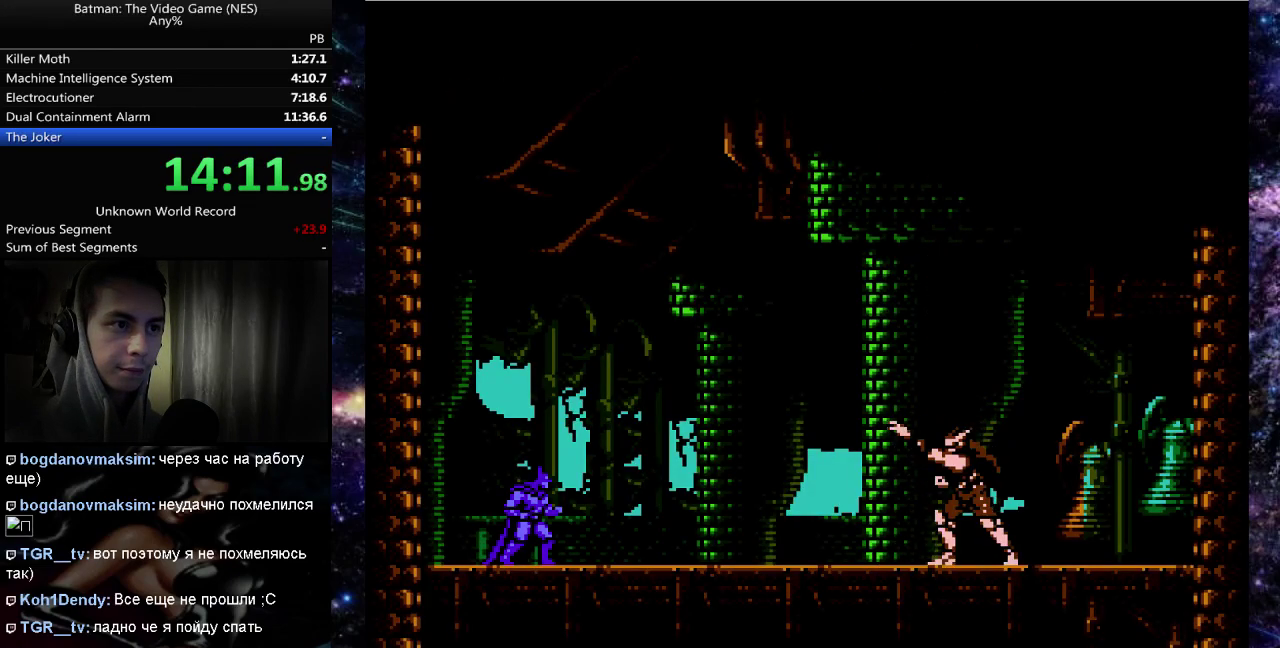
{"dt_ms": 500, "buttons": [], "events": []}
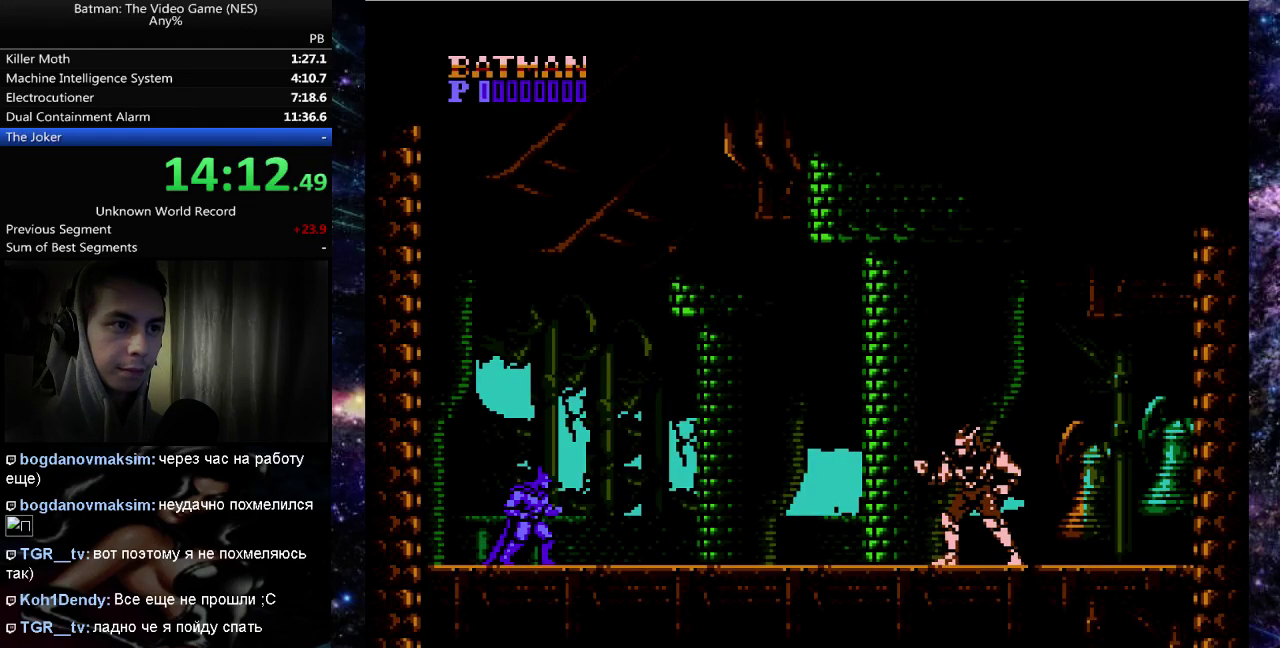
{"dt_ms": 500, "buttons": [], "events": [[383, "B", "down"], [500, "B", "up"]]}
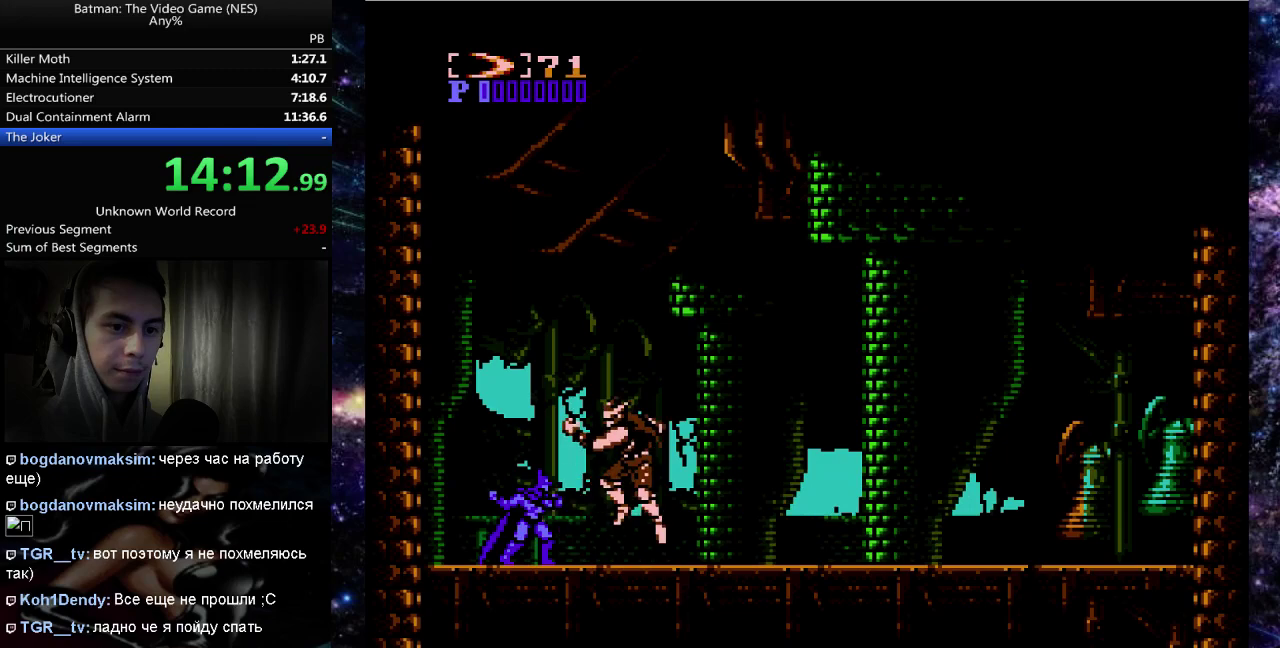
{"dt_ms": 500, "buttons": ["A", "DPAD_RIGHT"], "events": [[50, "B", "down"], [150, "B", "up"], [217, "B", "down"], [317, "B", "up"], [417, "DPAD_RIGHT", "down"], [483, "A", "down"]]}
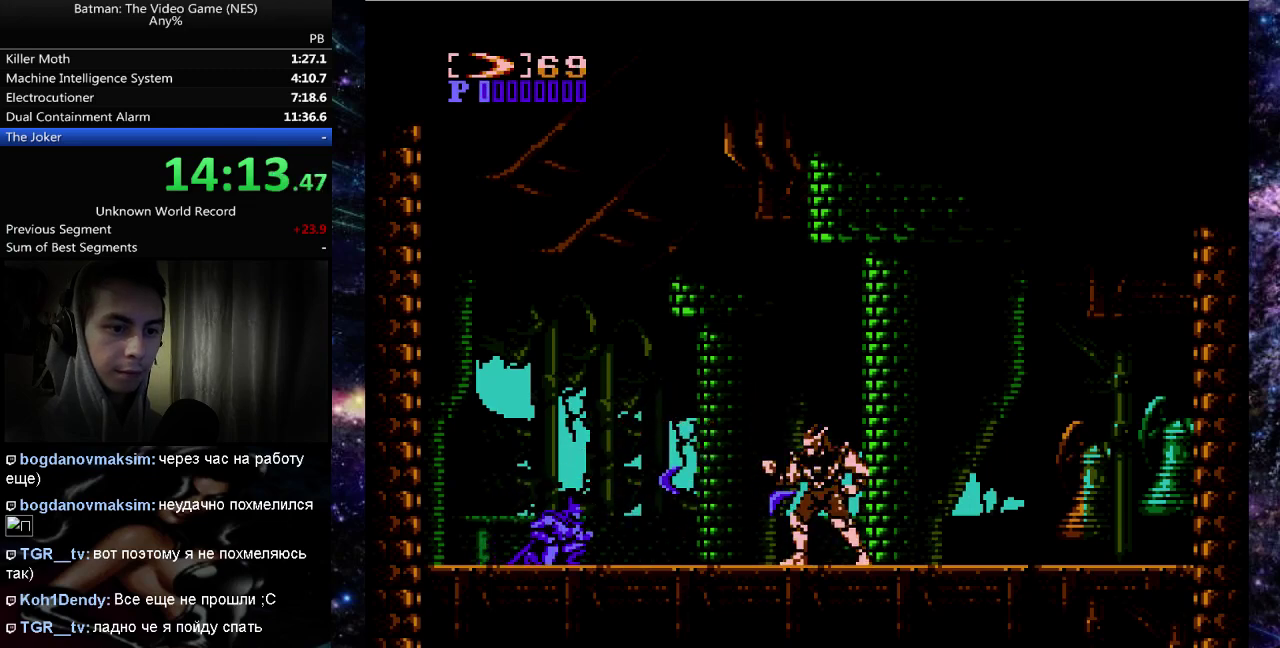
{"dt_ms": 500, "buttons": ["B", "DPAD_RIGHT"], "events": [[217, "B", "down"], [400, "A", "up"], [400, "B", "up"], [483, "B", "down"]]}
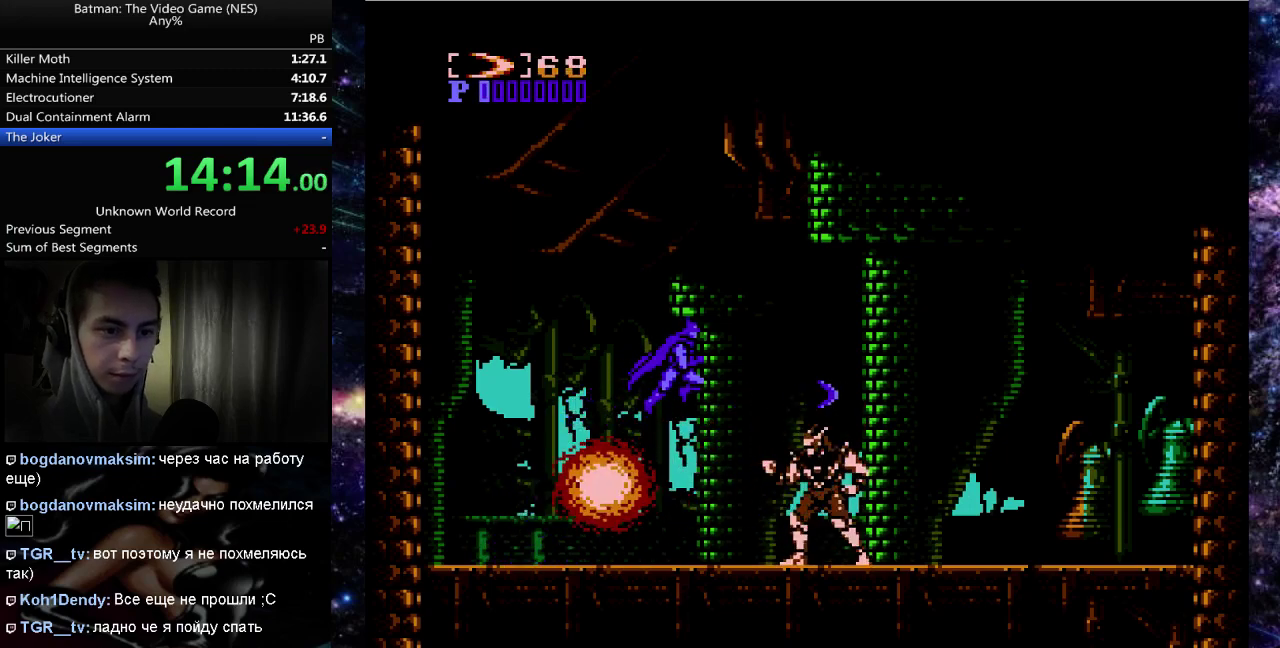
{"dt_ms": 500, "buttons": [], "events": [[100, "B", "up"], [100, "DPAD_RIGHT", "up"], [317, "DPAD_RIGHT", "down"], [367, "B", "down"], [467, "B", "up"], [483, "DPAD_RIGHT", "up"]]}